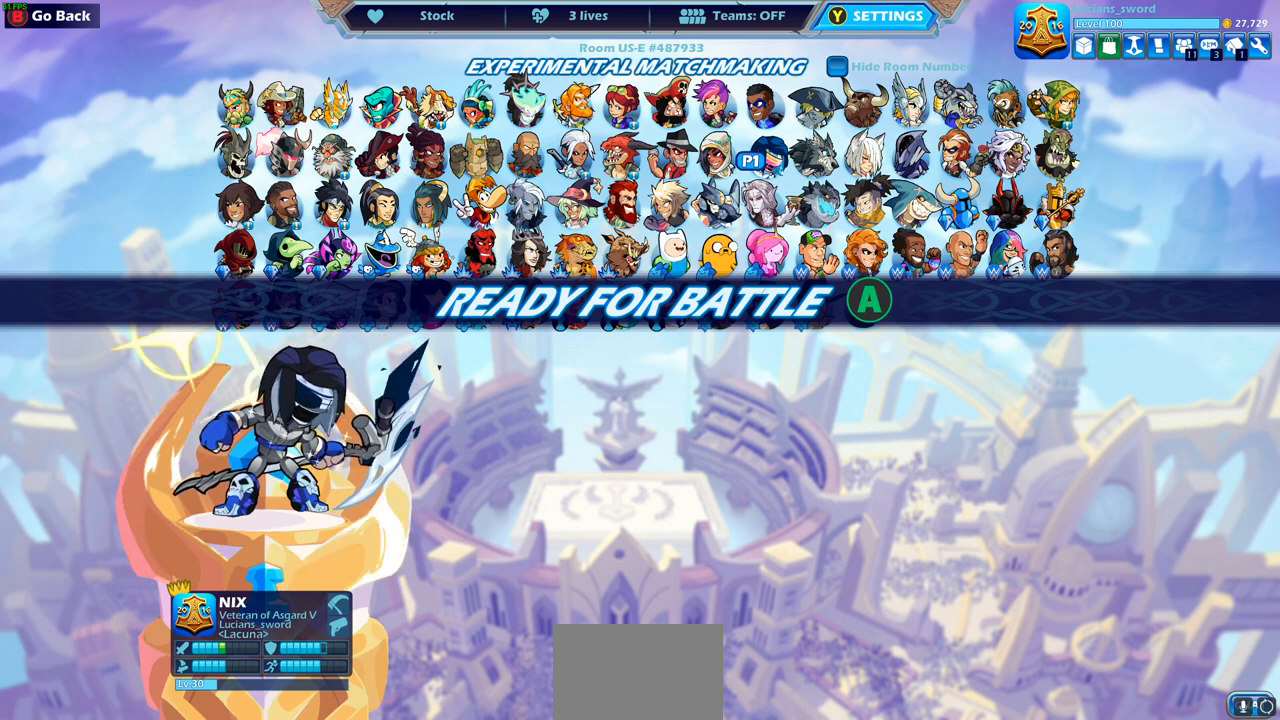
Gameplay with a controller (PlayStation layout); each line is a JSON object with the inputs held at the frame after it. "events" lists button and stick changes between this image and that frame as [ms after this image, input, new state], when the widget could be followed in between.
{"buttons": [], "left_stick": "center", "right_stick": "center", "events": [[233, "CIRCLE", "down"], [383, "CIRCLE", "up"]]}
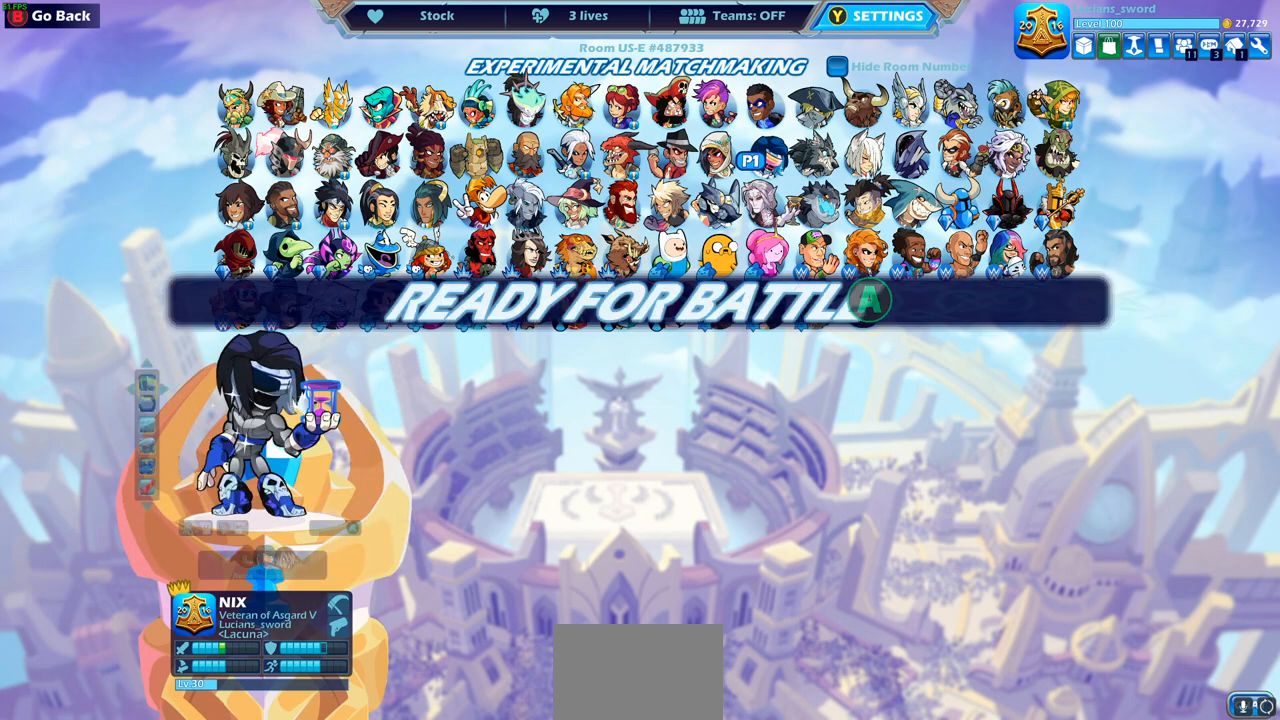
{"buttons": [], "left_stick": "center", "right_stick": "center", "events": []}
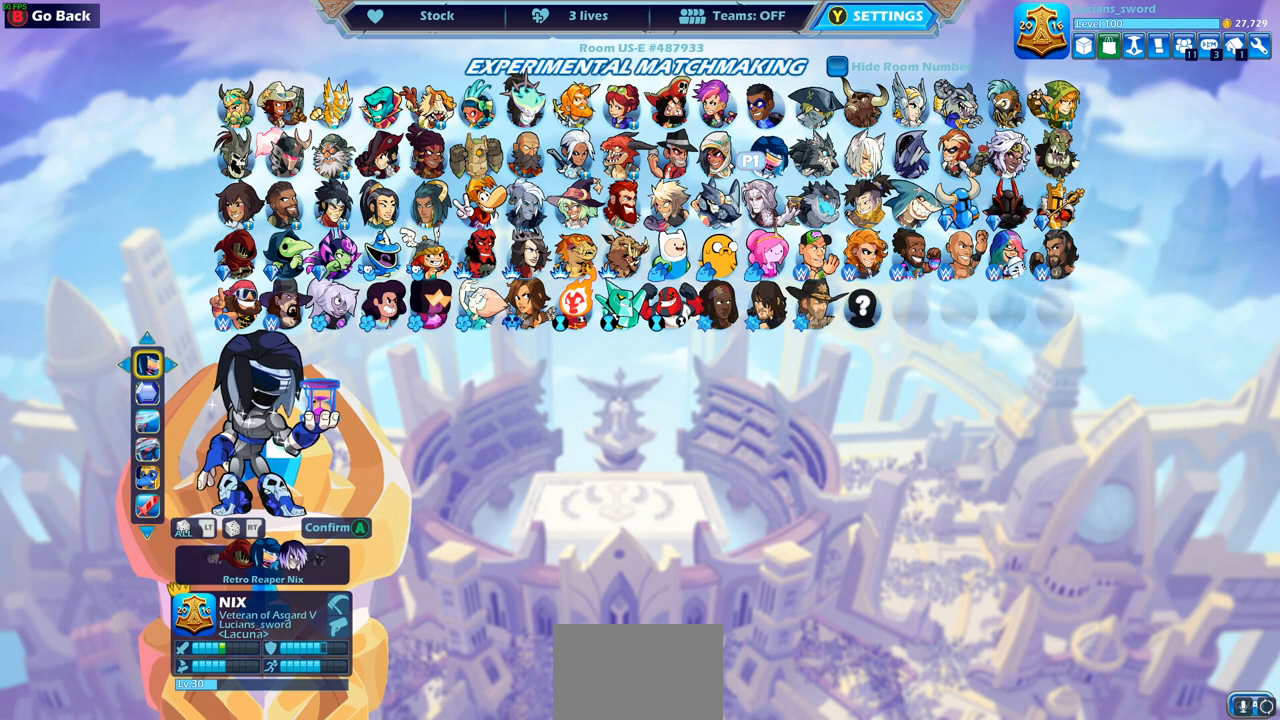
{"buttons": [], "left_stick": "center", "right_stick": "center", "events": [[167, "DPAD_DOWN", "down"], [250, "DPAD_DOWN", "up"]]}
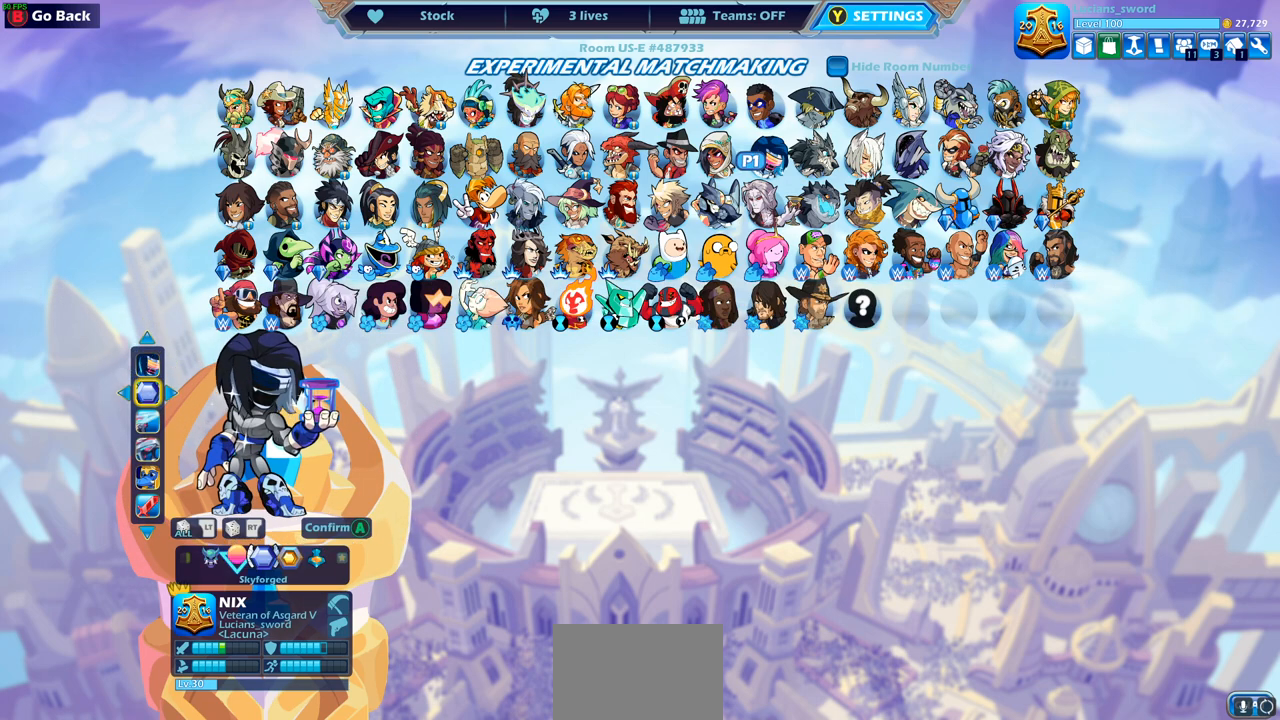
{"buttons": [], "left_stick": "center", "right_stick": "center", "events": []}
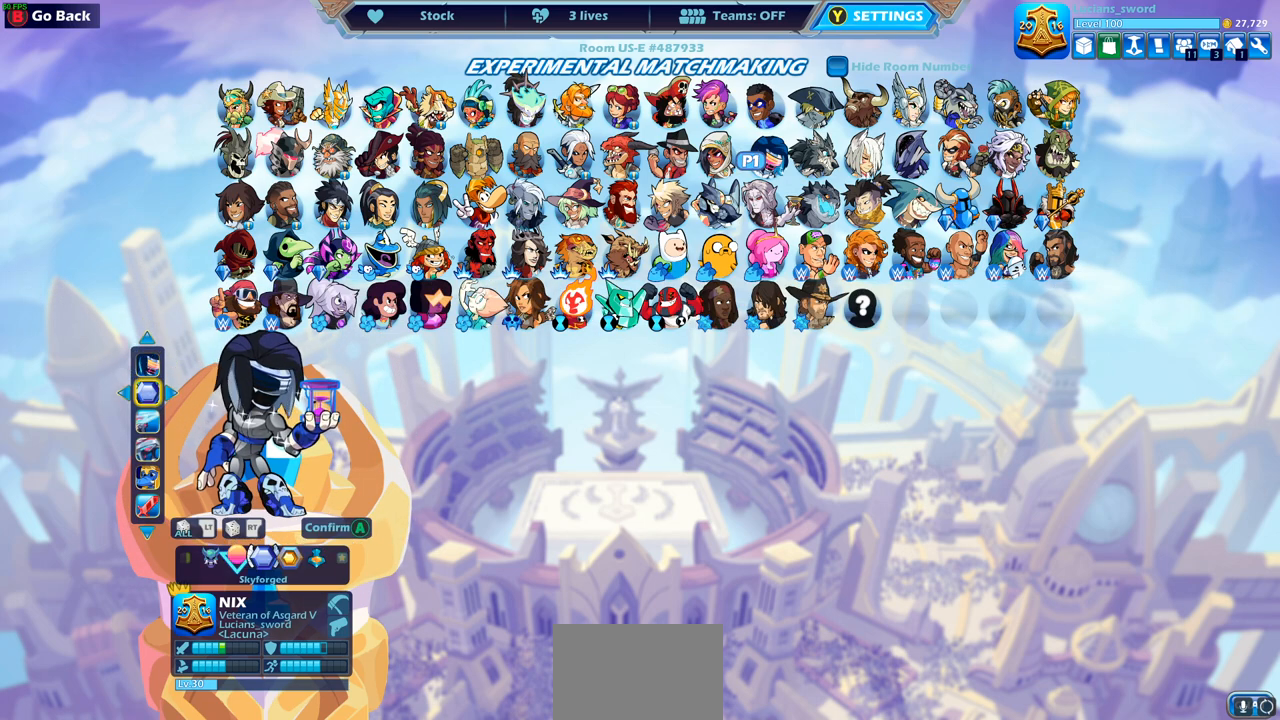
{"buttons": [], "left_stick": "center", "right_stick": "center", "events": []}
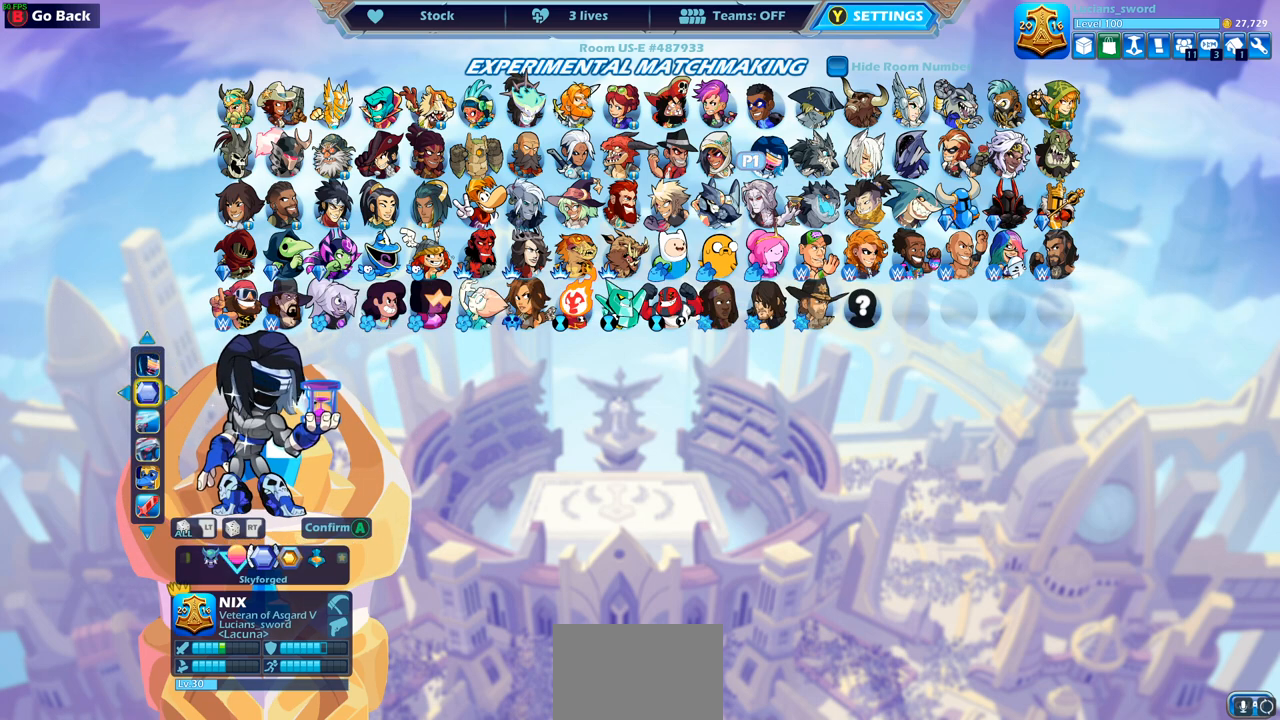
{"buttons": [], "left_stick": "center", "right_stick": "center", "events": [[383, "DPAD_DOWN", "down"], [467, "DPAD_DOWN", "up"]]}
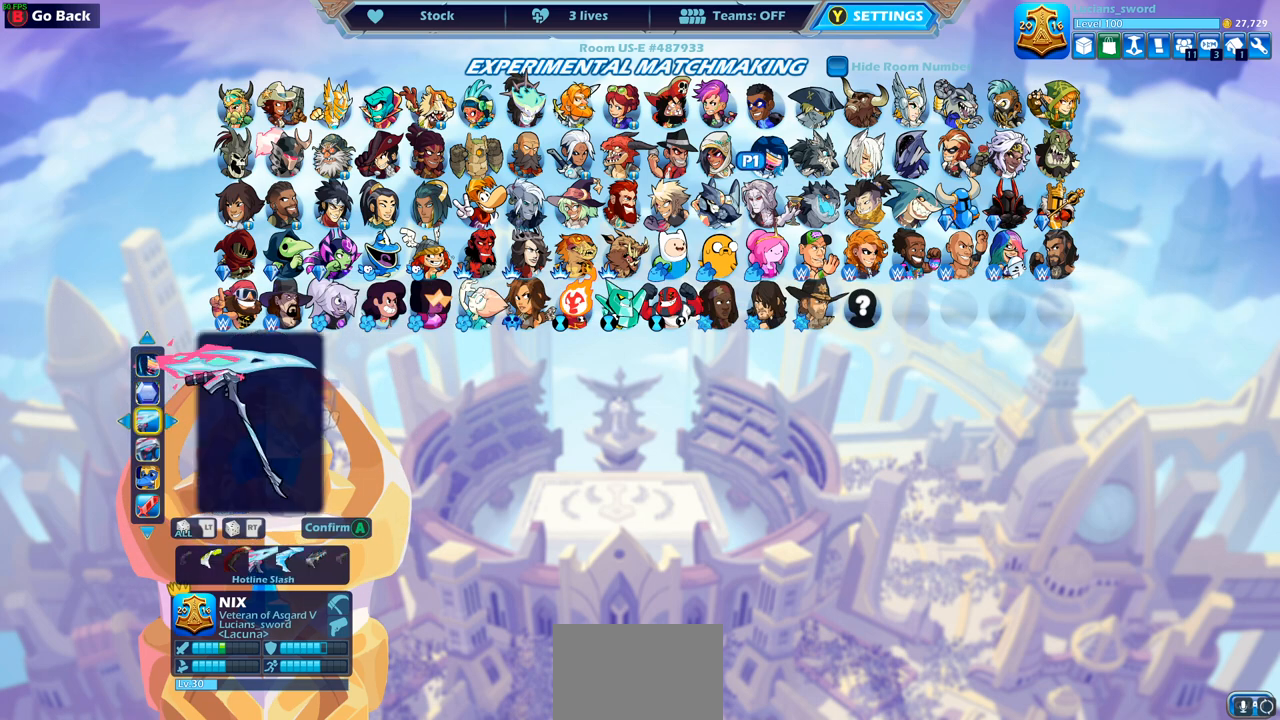
{"buttons": ["DPAD_UP"], "left_stick": "center", "right_stick": "center", "events": [[400, "DPAD_UP", "down"]]}
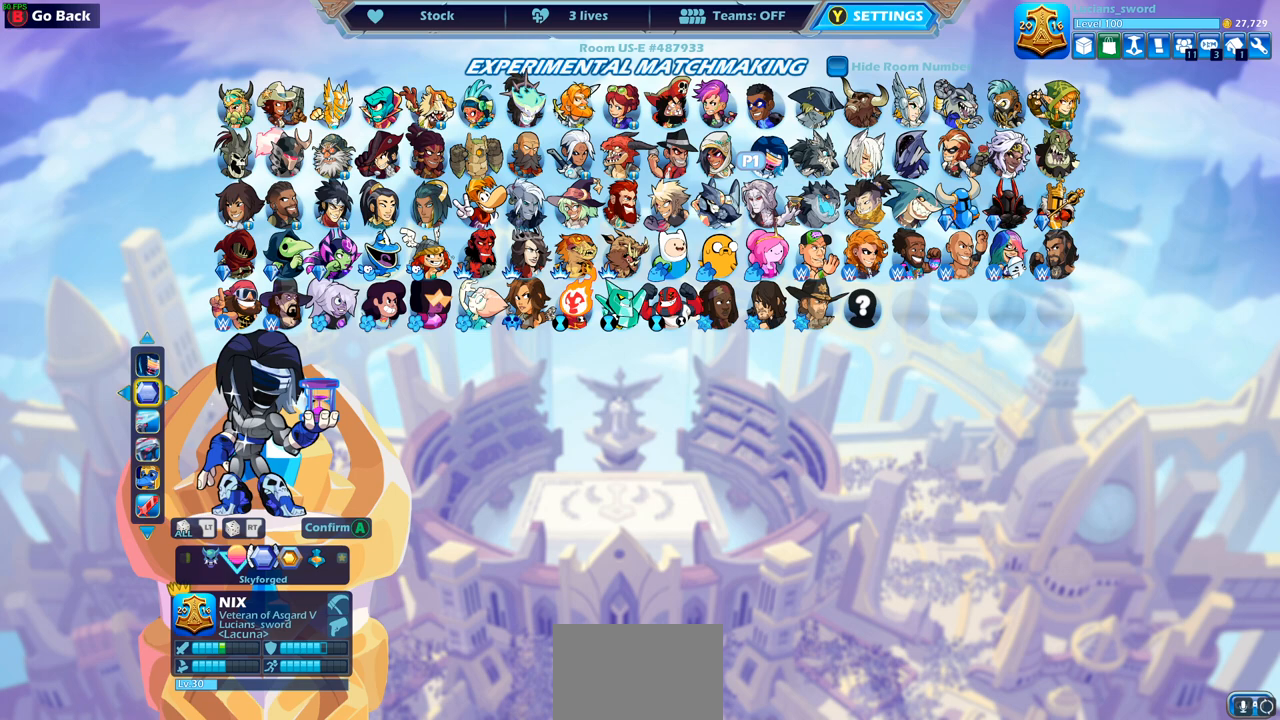
{"buttons": [], "left_stick": "center", "right_stick": "center", "events": [[17, "DPAD_UP", "up"], [150, "DPAD_UP", "down"], [250, "DPAD_UP", "up"]]}
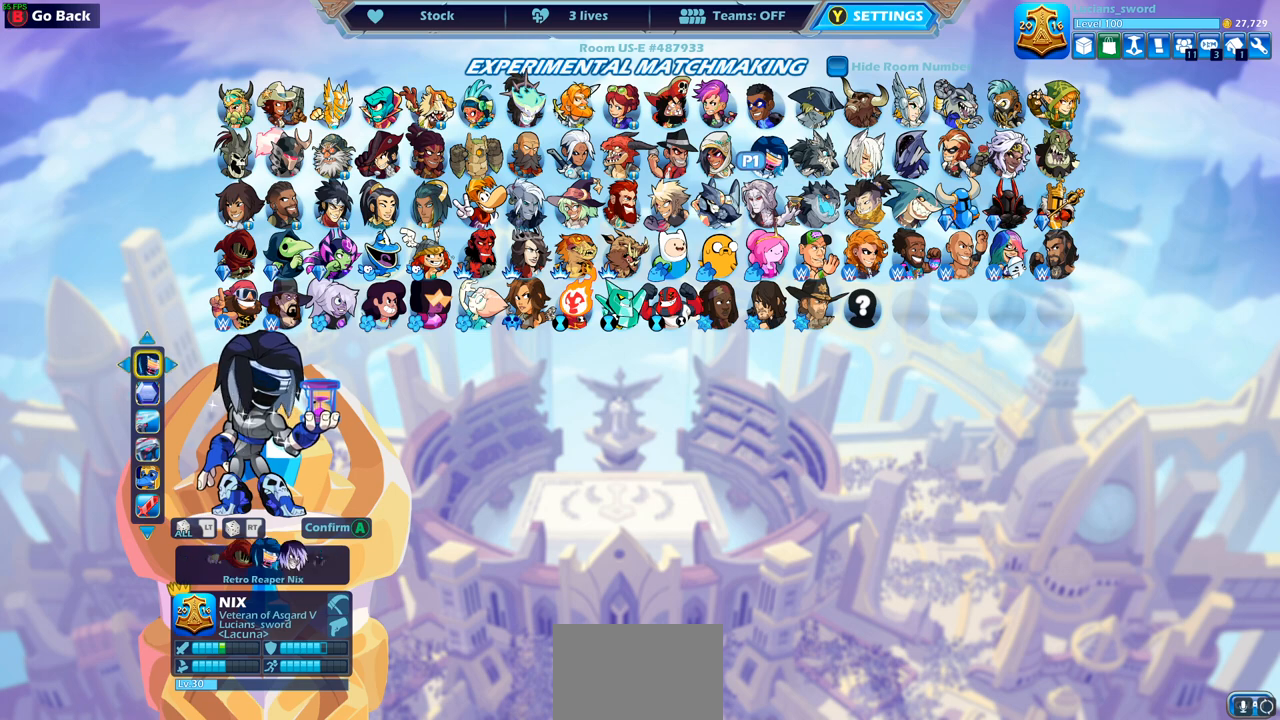
{"buttons": ["CIRCLE"], "left_stick": "center", "right_stick": "center", "events": [[417, "CIRCLE", "down"]]}
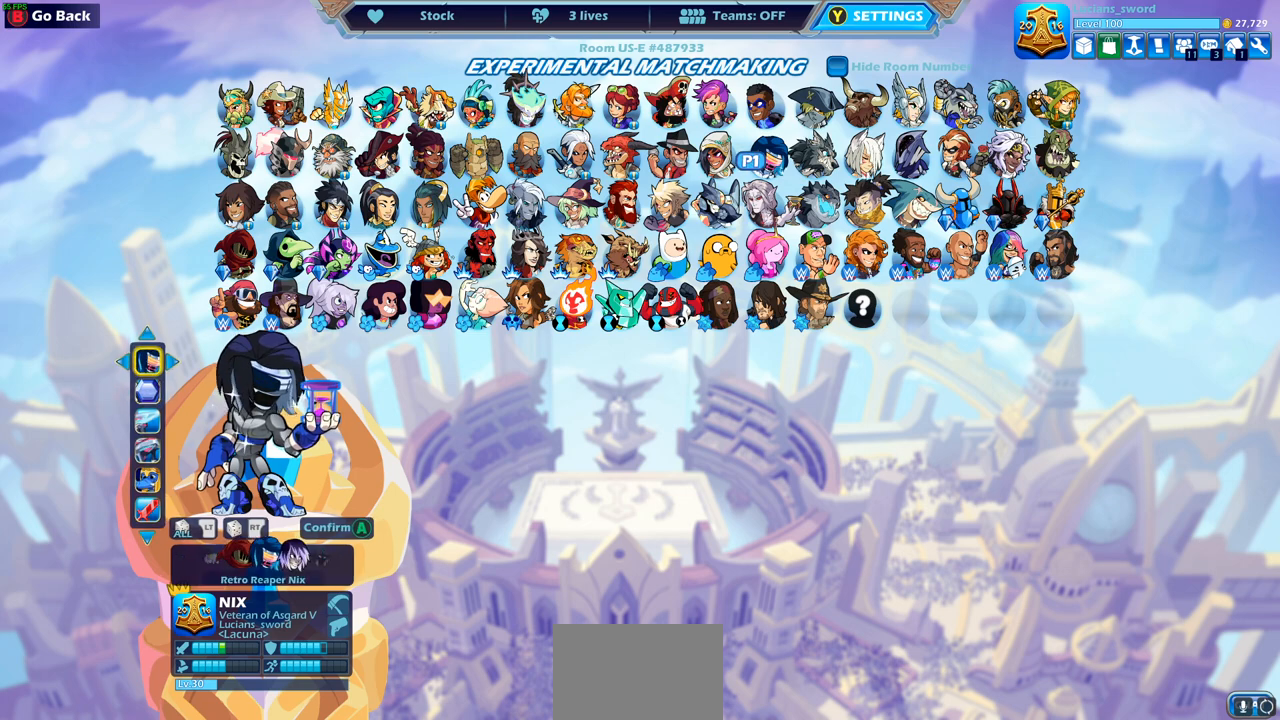
{"buttons": [], "left_stick": "center", "right_stick": "center", "events": [[50, "CIRCLE", "up"]]}
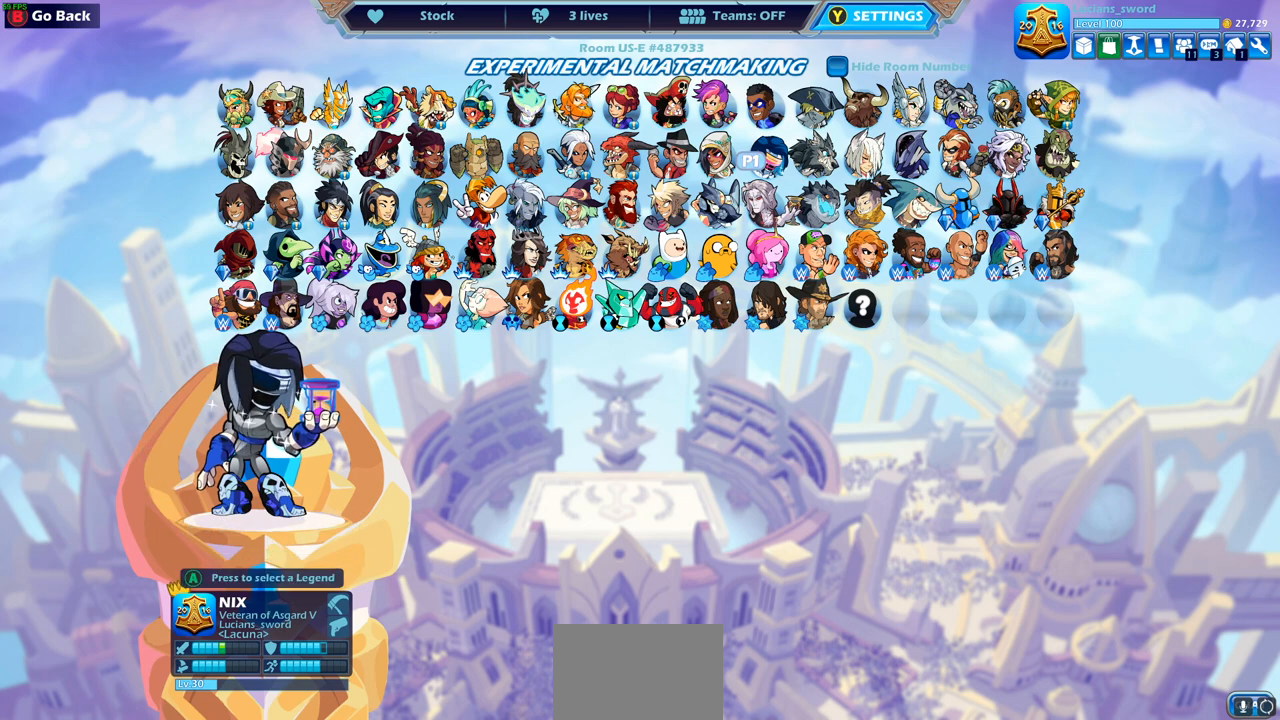
{"buttons": [], "left_stick": "center", "right_stick": "center", "events": [[167, "DPAD_LEFT", "down"], [283, "DPAD_LEFT", "up"], [383, "DPAD_LEFT", "down"], [450, "DPAD_LEFT", "up"]]}
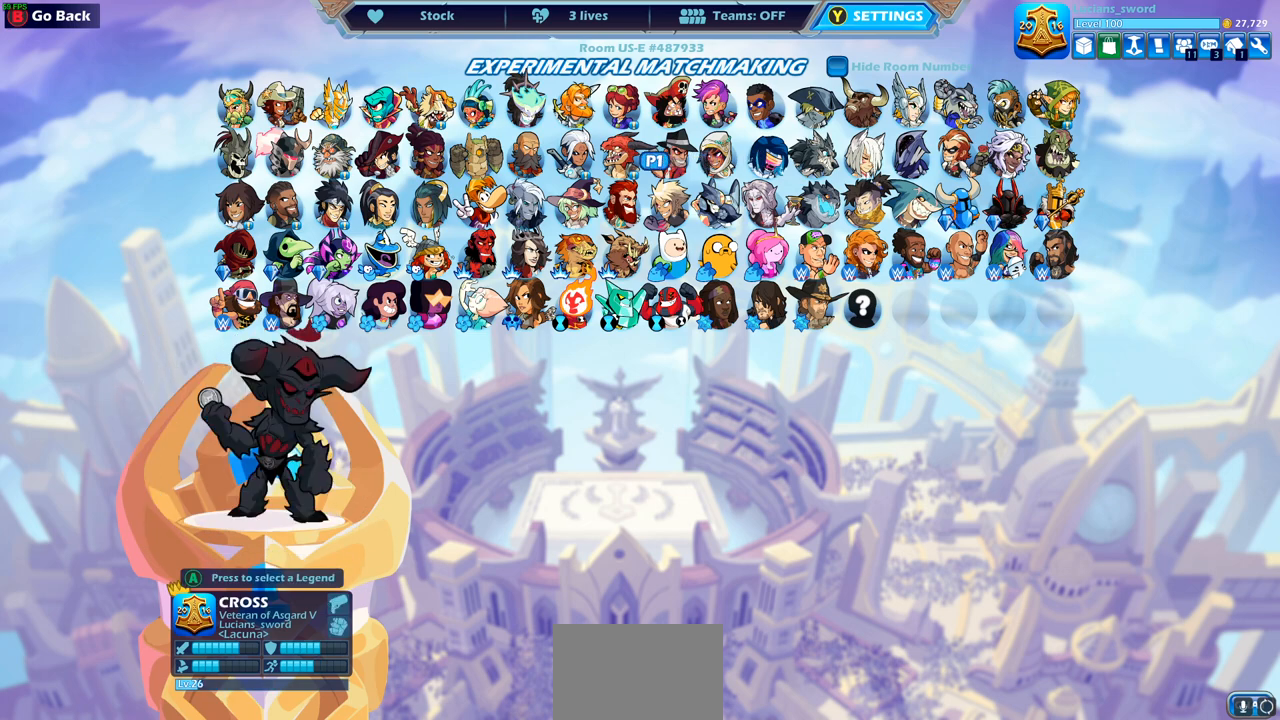
{"buttons": [], "left_stick": "center", "right_stick": "center", "events": [[33, "DPAD_LEFT", "down"], [133, "DPAD_LEFT", "up"]]}